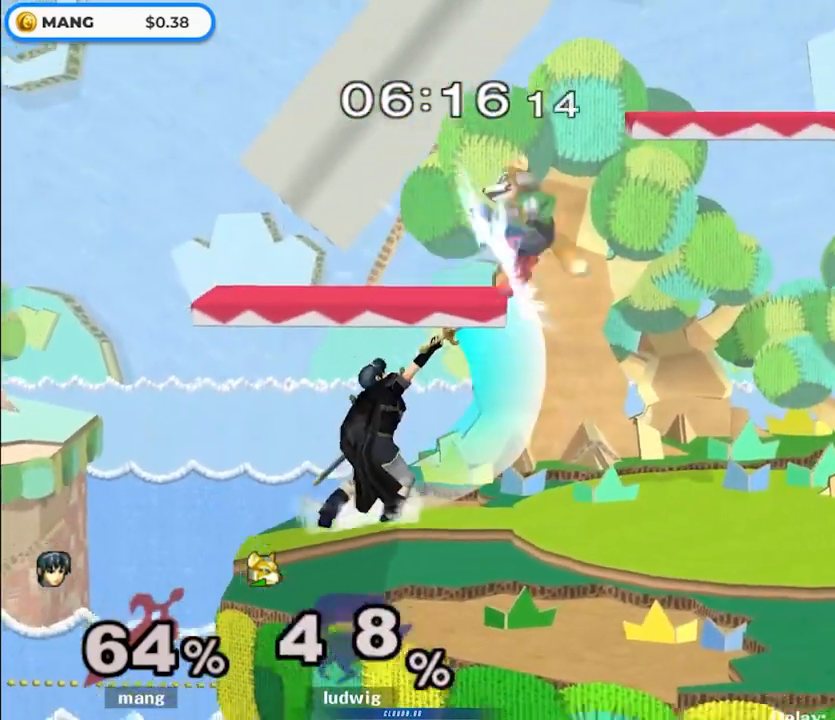
Gameplay with a controller (Nintendo layout); each line is a JSON object with the inputs held at the frame after it. "events" lists button and stick changes between this image and that frame as [ms after this image, input, new state], when the widget could be followed in between. Not read: L3 R3.
{"buttons": [], "left_stick": "up-left", "right_stick": "center", "events": [[50, "A", "up"], [133, "A", "down"], [233, "A", "up"], [367, "left_stick", "up-left"]]}
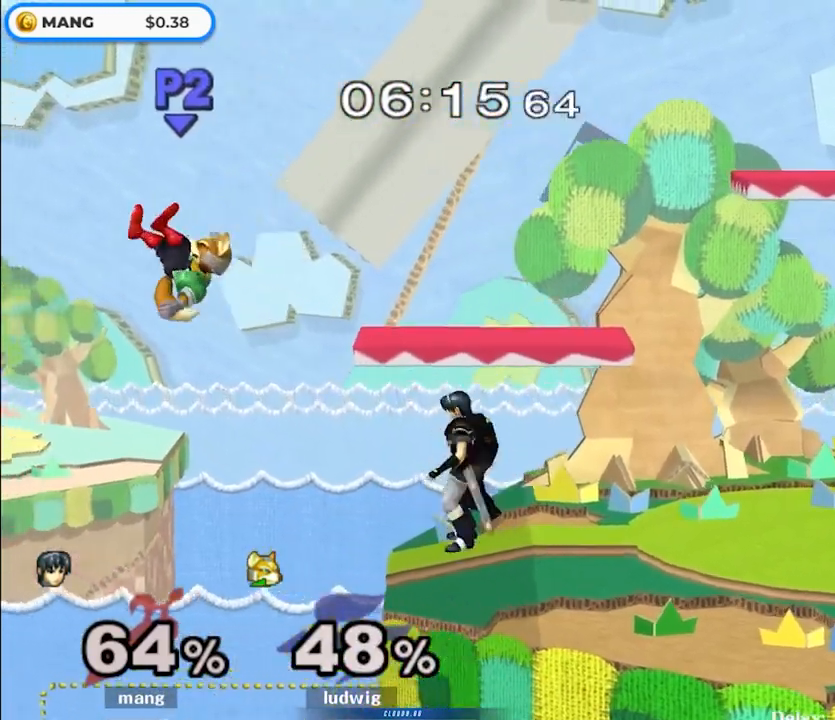
{"buttons": [], "left_stick": "center", "right_stick": "center", "events": [[67, "left_stick", "center"], [350, "Y", "down"], [383, "Y", "up"]]}
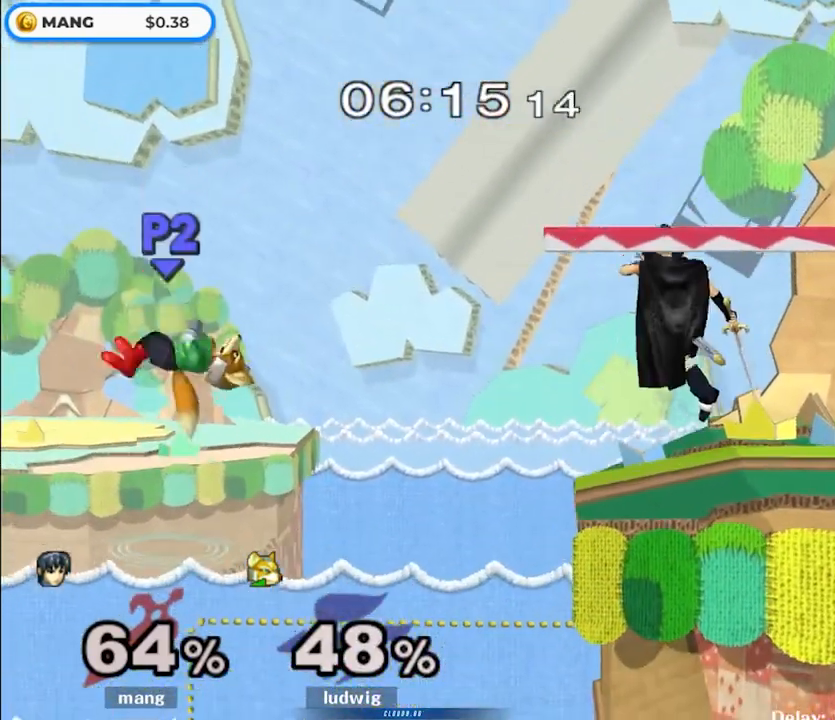
{"buttons": [], "left_stick": "center", "right_stick": "center", "events": [[217, "left_stick", "up-left"], [300, "left_stick", "down"], [483, "left_stick", "center"]]}
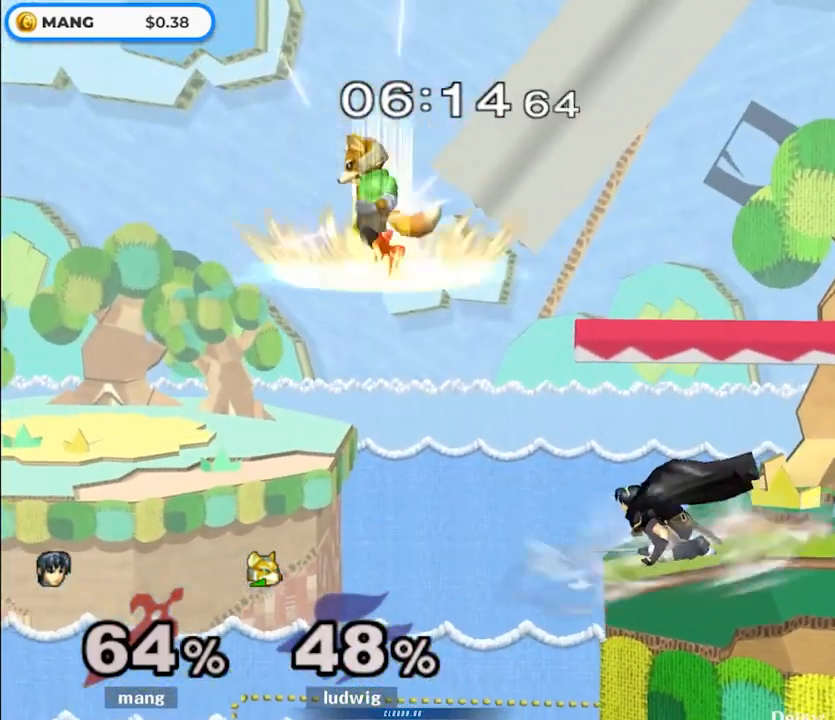
{"buttons": [], "left_stick": "center", "right_stick": "center", "events": [[217, "left_stick", "left"], [400, "right_stick", "left"], [450, "left_stick", "center"], [467, "right_stick", "center"]]}
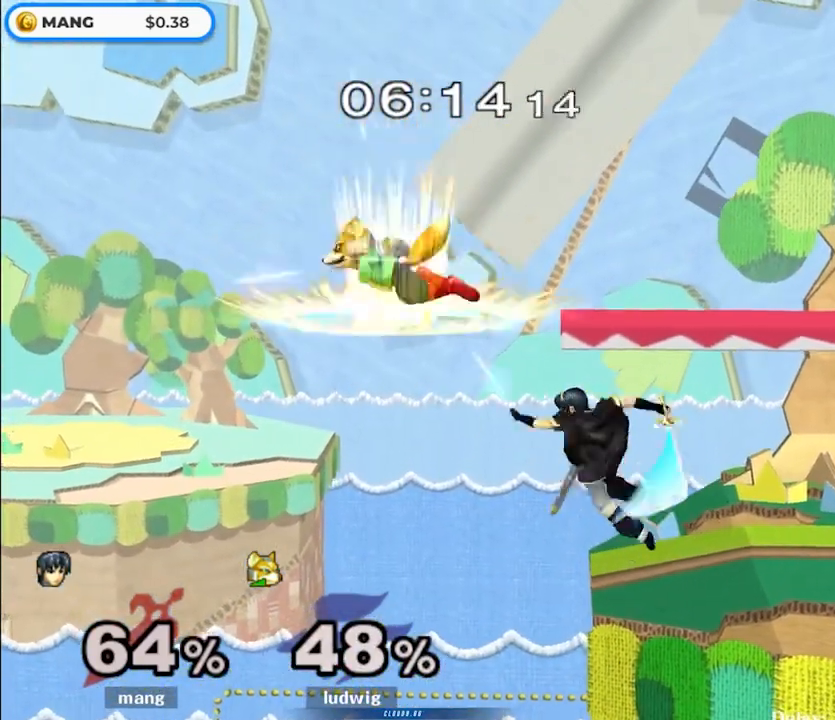
{"buttons": [], "left_stick": "center", "right_stick": "center", "events": [[183, "right_stick", "left"], [267, "right_stick", "center"], [333, "right_stick", "up"], [433, "right_stick", "center"]]}
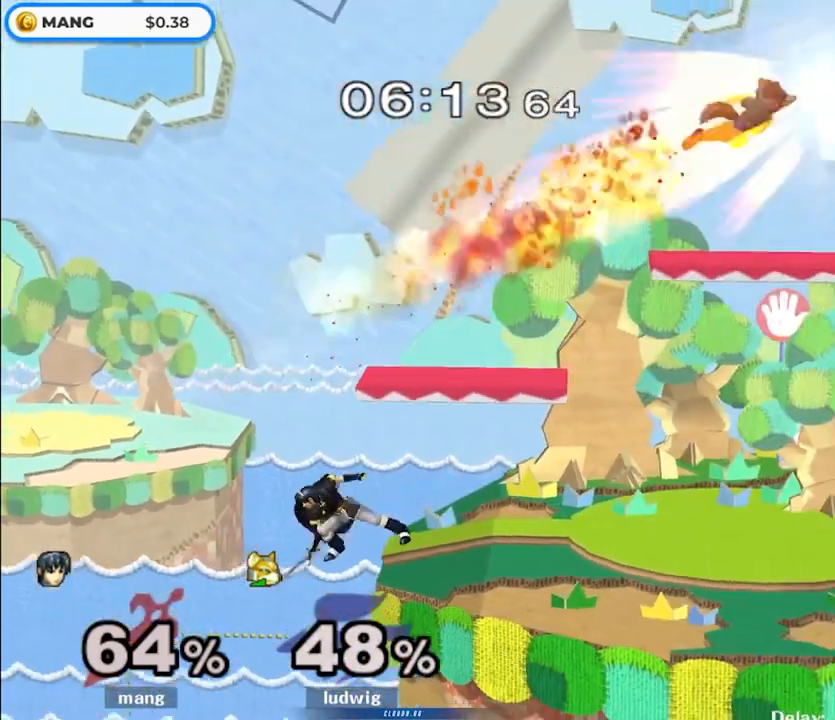
{"buttons": [], "left_stick": "center", "right_stick": "center", "events": [[183, "left_stick", "right"], [317, "left_stick", "center"]]}
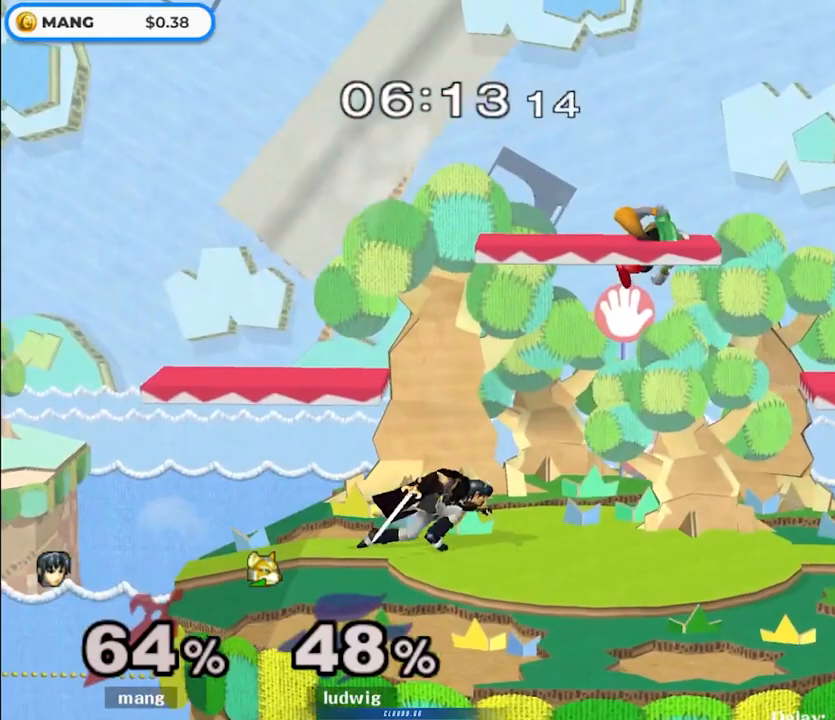
{"buttons": ["Y"], "left_stick": "center", "right_stick": "center", "events": [[33, "left_stick", "left"], [183, "left_stick", "center"], [233, "left_stick", "right"], [350, "Y", "down"], [367, "Z", "down"], [417, "left_stick", "center"], [500, "Z", "up"]]}
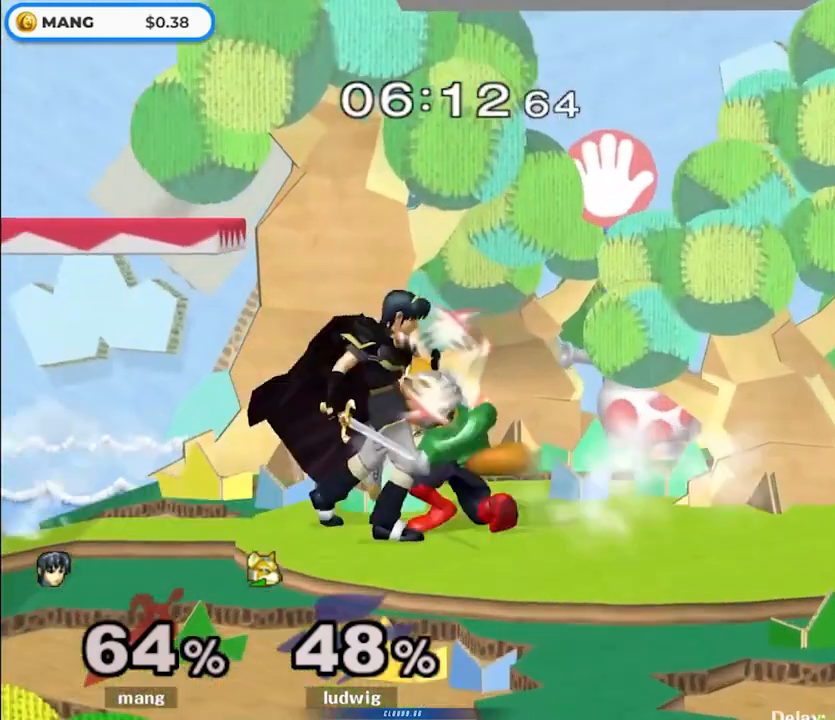
{"buttons": [], "left_stick": "up-left", "right_stick": "center", "events": [[33, "Y", "up"], [33, "left_stick", "up"], [117, "A", "down"], [133, "Y", "down"], [200, "Y", "up"], [217, "A", "up"], [250, "A", "down"], [250, "Y", "down"], [400, "A", "up"], [400, "Y", "up"], [500, "left_stick", "up-left"]]}
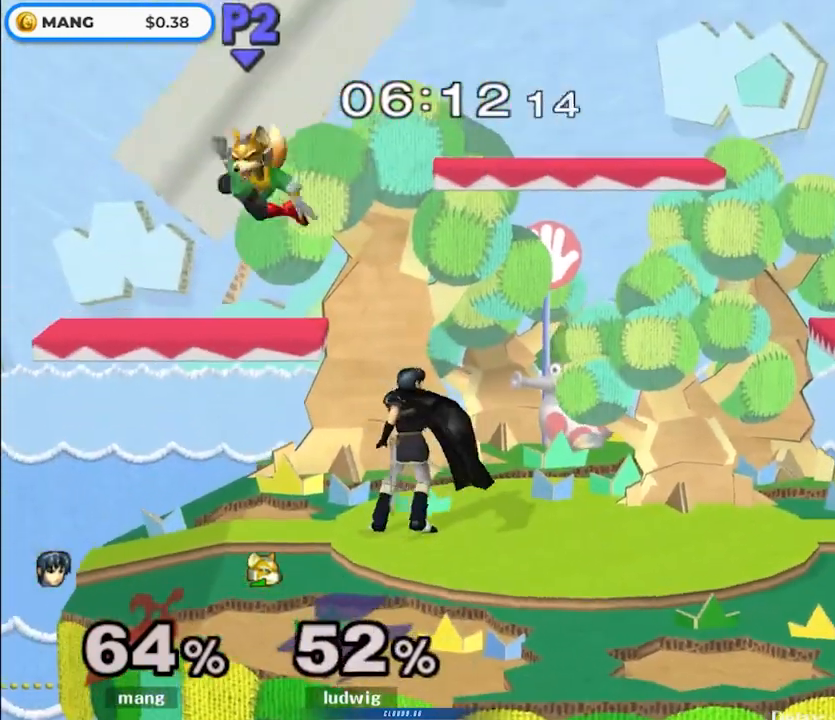
{"buttons": [], "left_stick": "up-right", "right_stick": "center", "events": [[150, "Y", "down"], [183, "Y", "up"], [367, "left_stick", "up-right"]]}
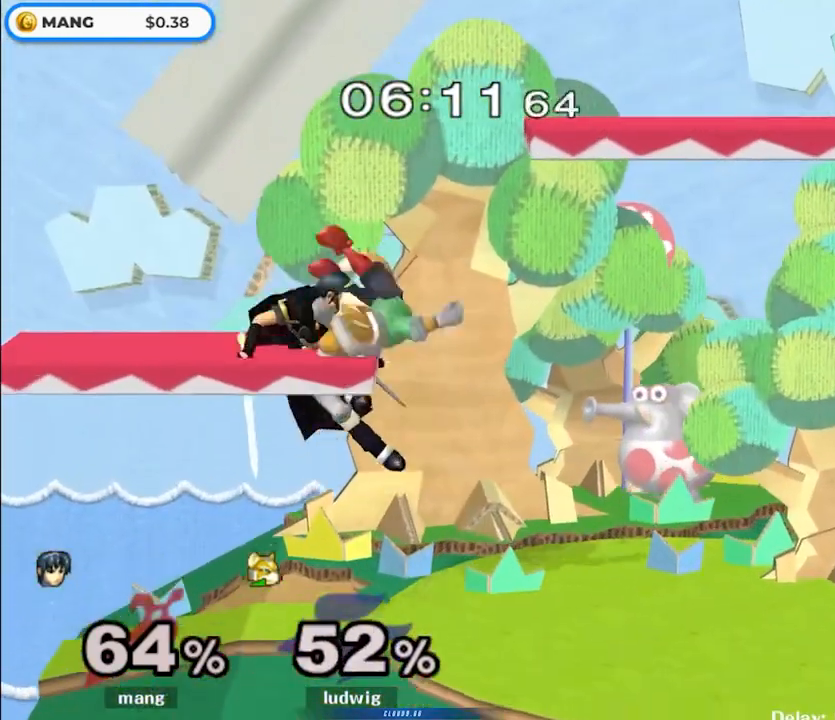
{"buttons": [], "left_stick": "up-right", "right_stick": "center", "events": [[33, "right_stick", "up"], [67, "left_stick", "down"], [83, "right_stick", "center"], [200, "L1", "down"], [267, "left_stick", "up-right"], [350, "L1", "up"]]}
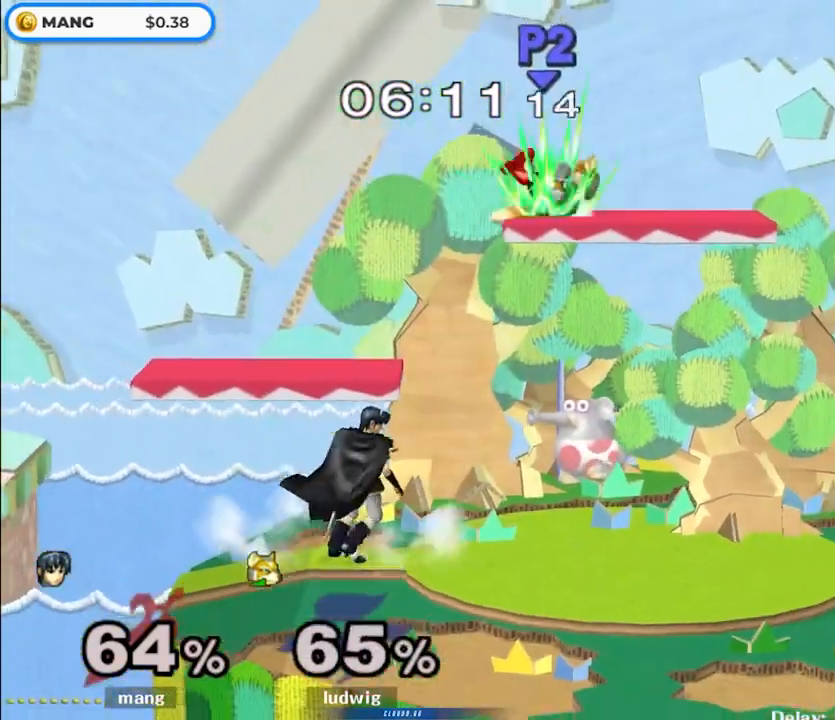
{"buttons": ["A", "Y"], "left_stick": "right", "right_stick": "center", "events": [[133, "Y", "down"], [250, "left_stick", "right"], [317, "A", "down"]]}
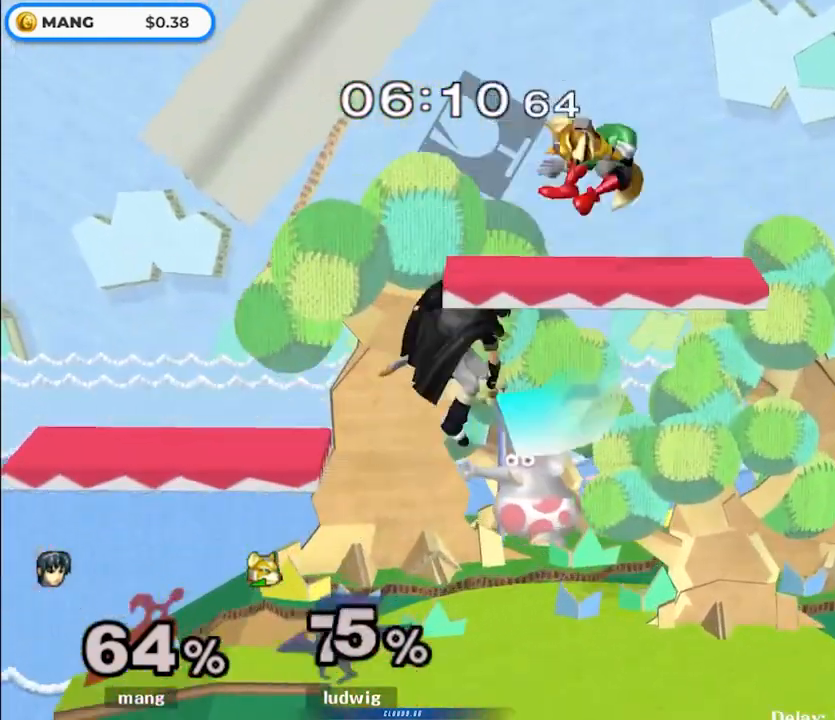
{"buttons": [], "left_stick": "right", "right_stick": "center", "events": [[100, "A", "up"], [100, "Y", "up"]]}
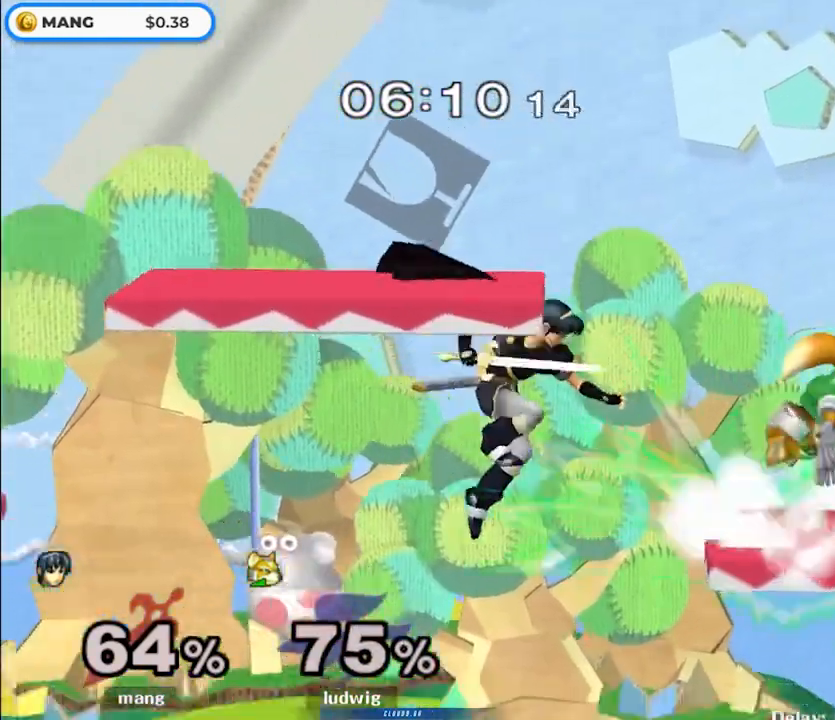
{"buttons": ["Y"], "left_stick": "up-left", "right_stick": "up-left", "events": [[200, "Y", "down"], [233, "right_stick", "up"], [267, "left_stick", "up-right"], [350, "right_stick", "up-left"], [400, "left_stick", "up-left"]]}
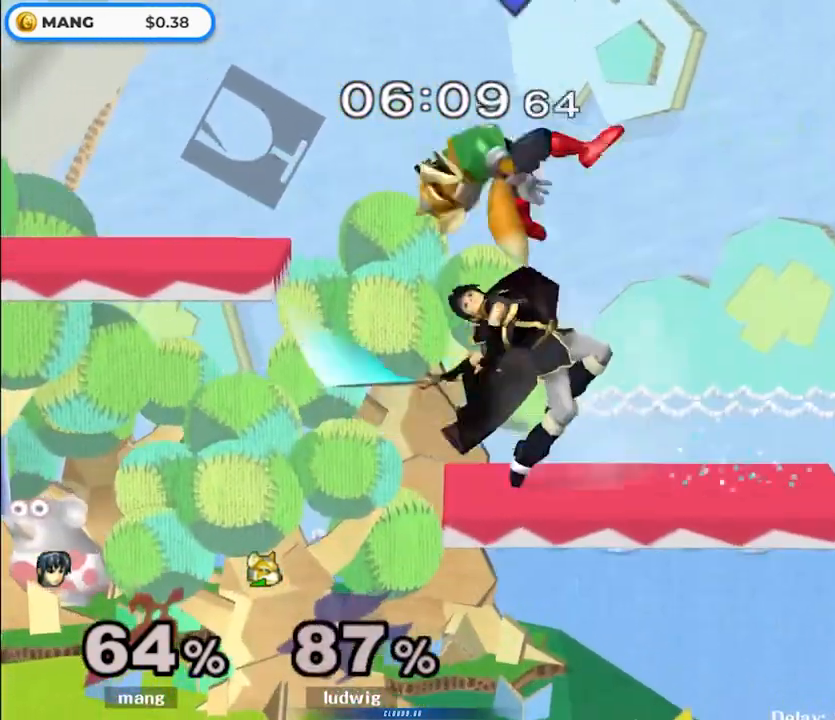
{"buttons": ["L1"], "left_stick": "left", "right_stick": "center", "events": [[150, "right_stick", "center"], [183, "left_stick", "down-left"], [217, "L1", "down"], [233, "Y", "up"], [317, "left_stick", "left"], [433, "Y", "down"], [467, "Y", "up"]]}
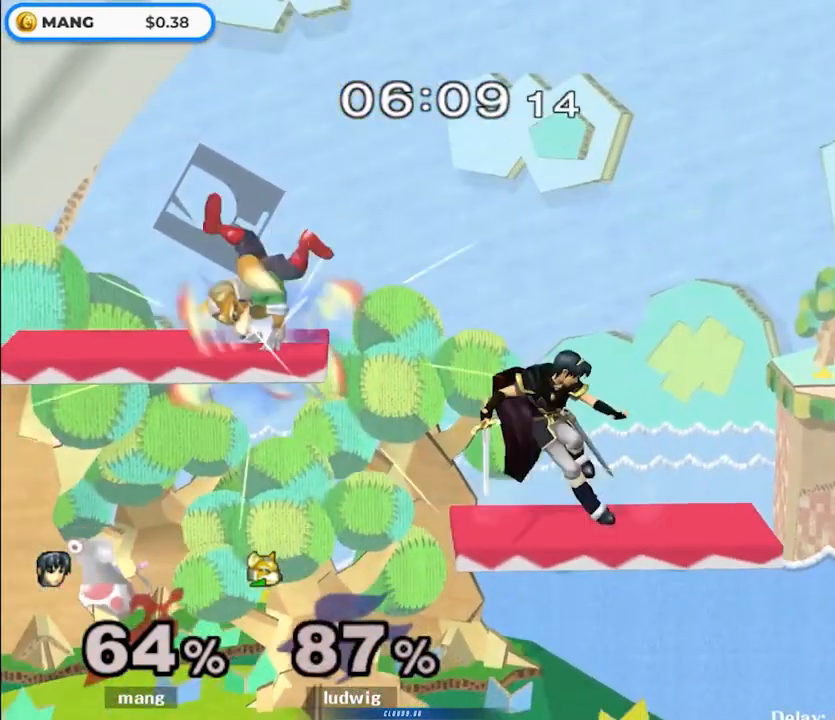
{"buttons": [], "left_stick": "down-left", "right_stick": "center", "events": [[83, "L1", "up"], [350, "left_stick", "down"], [450, "left_stick", "down-left"]]}
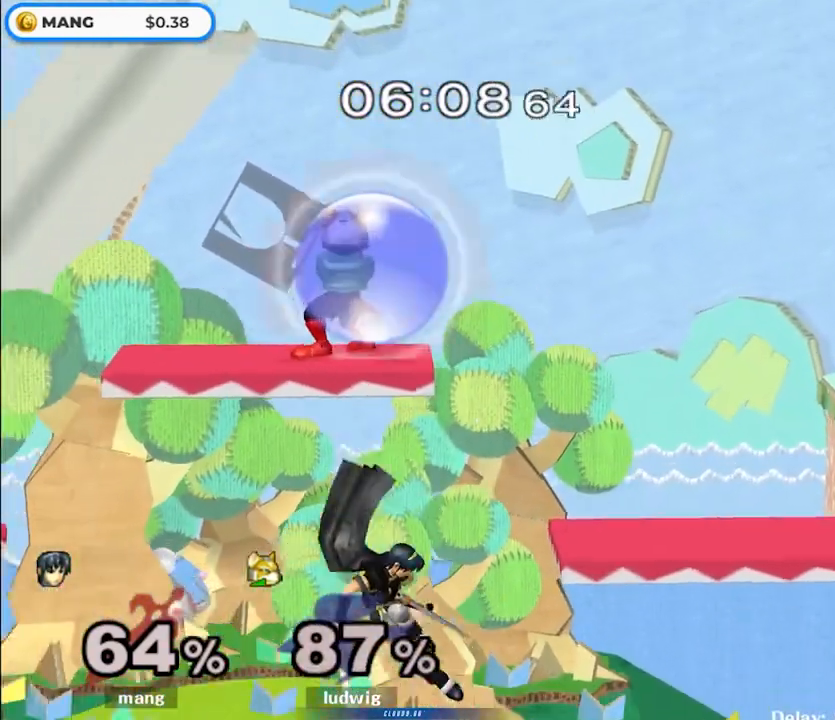
{"buttons": ["Y"], "left_stick": "right", "right_stick": "up", "events": [[50, "Y", "down"], [100, "left_stick", "left"], [183, "right_stick", "up"], [267, "left_stick", "right"]]}
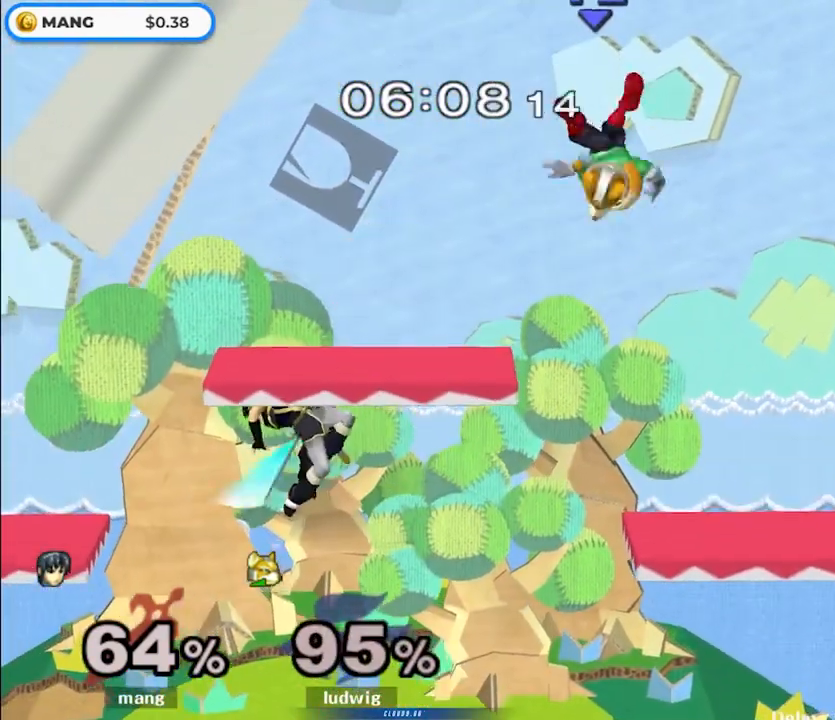
{"buttons": [], "left_stick": "right", "right_stick": "center", "events": [[100, "left_stick", "down-right"], [183, "L1", "down"], [233, "Y", "up"], [250, "right_stick", "center"], [283, "left_stick", "center"], [300, "L1", "up"], [400, "left_stick", "right"]]}
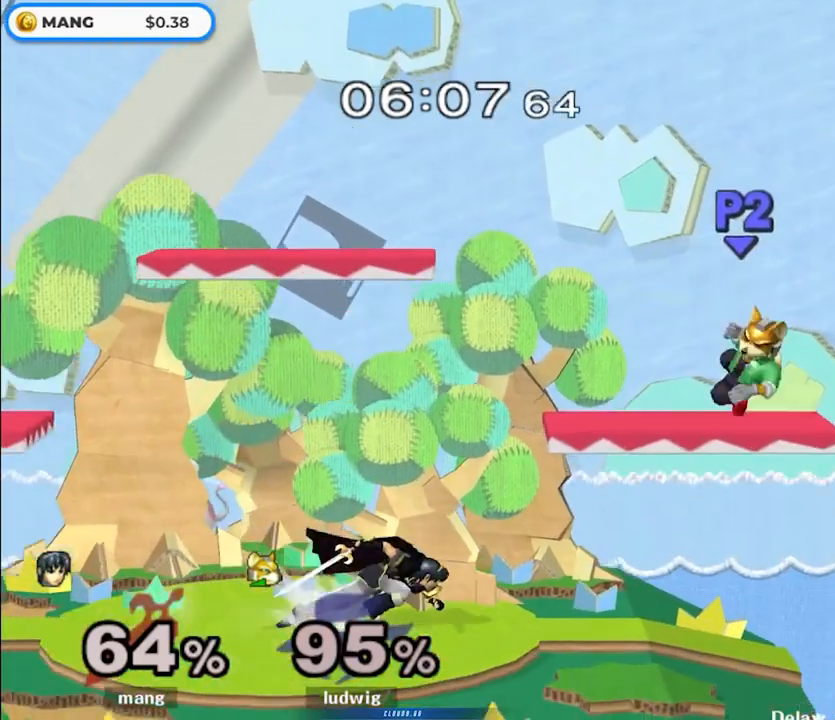
{"buttons": [], "left_stick": "left", "right_stick": "center", "events": [[100, "Y", "down"], [133, "Y", "up"], [233, "left_stick", "left"], [333, "right_stick", "up"], [400, "right_stick", "center"]]}
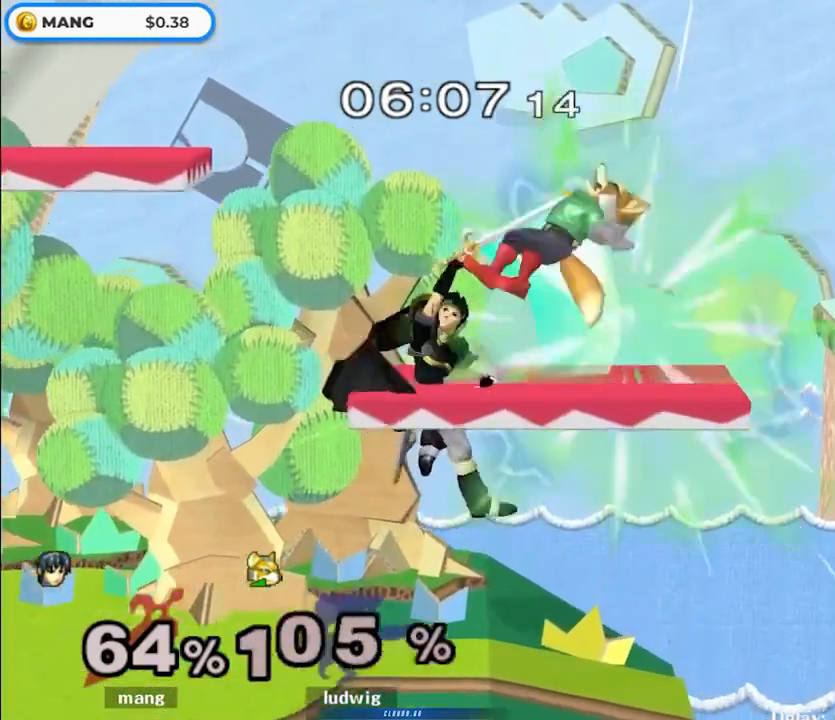
{"buttons": ["Y"], "left_stick": "left", "right_stick": "center", "events": [[100, "left_stick", "down-left"], [150, "L1", "down"], [267, "L1", "up"], [267, "left_stick", "center"], [350, "left_stick", "left"], [400, "Y", "down"]]}
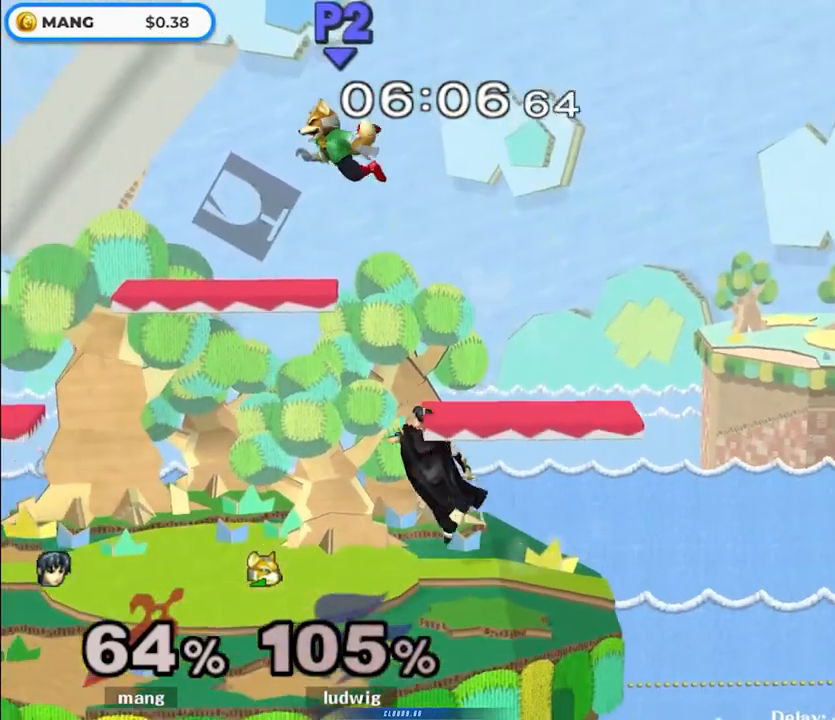
{"buttons": ["Y"], "left_stick": "up", "right_stick": "up", "events": [[50, "Y", "up"], [117, "Y", "down"], [167, "right_stick", "up"], [333, "left_stick", "up-right"], [433, "left_stick", "up"]]}
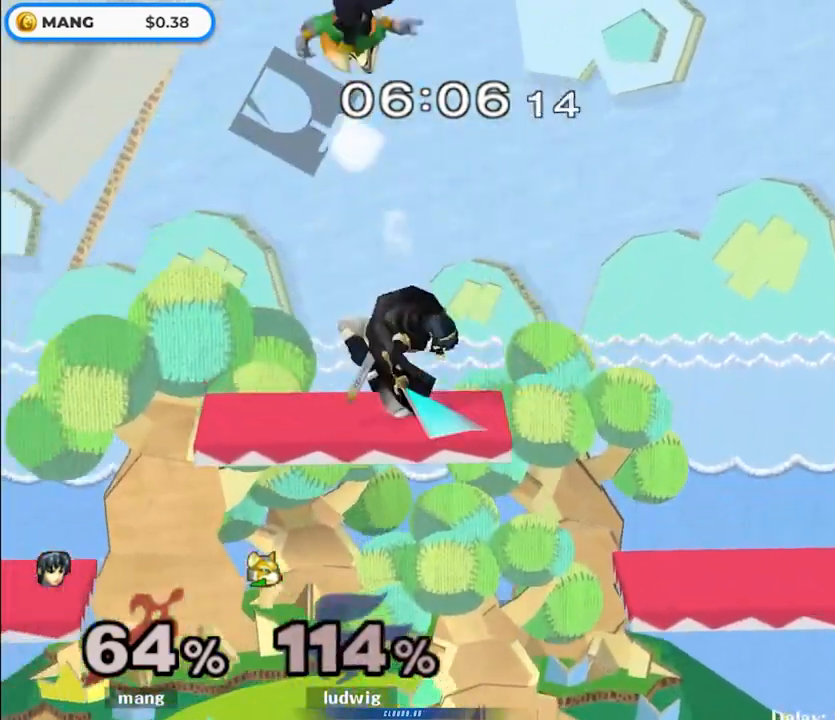
{"buttons": ["Y"], "left_stick": "center", "right_stick": "center", "events": [[33, "right_stick", "center"], [83, "L1", "down"], [83, "Y", "up"], [100, "left_stick", "down"], [200, "L1", "up"], [200, "left_stick", "center"], [317, "Y", "down"]]}
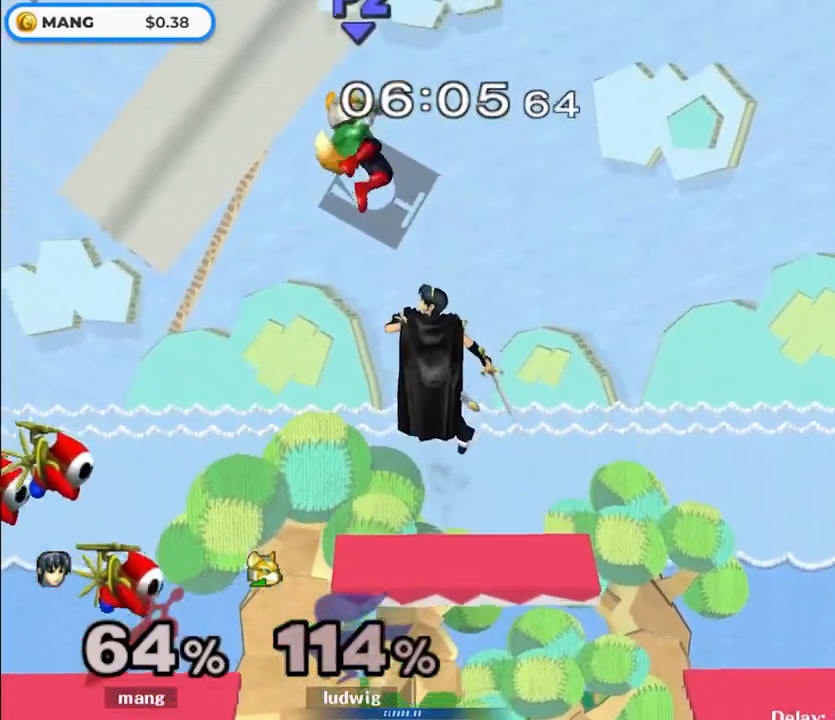
{"buttons": ["B"], "left_stick": "up", "right_stick": "center", "events": [[33, "Y", "up"], [183, "left_stick", "up"], [200, "B", "down"]]}
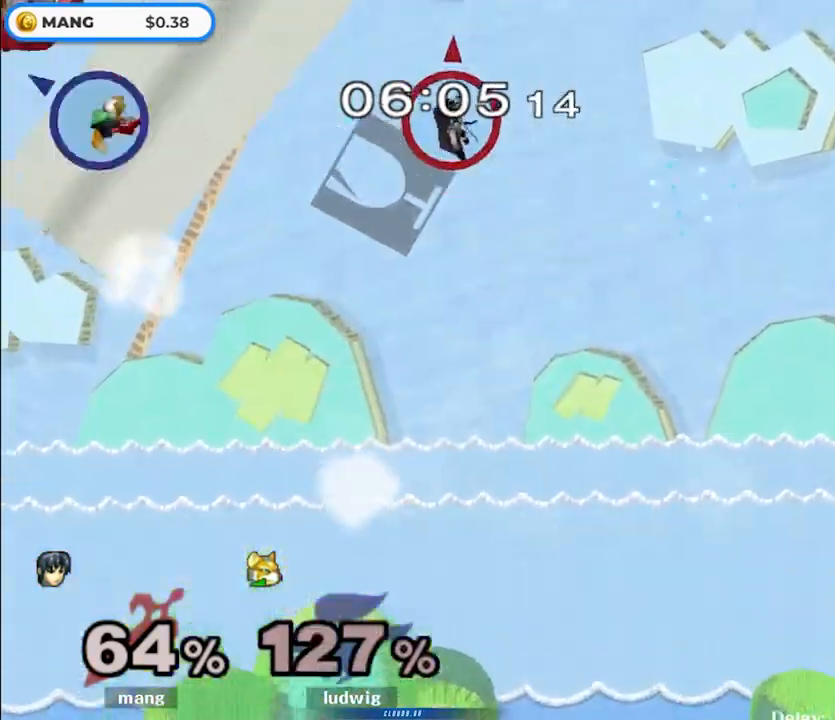
{"buttons": ["B"], "left_stick": "down-left", "right_stick": "center", "events": [[117, "left_stick", "center"], [283, "left_stick", "left"], [500, "left_stick", "down-left"]]}
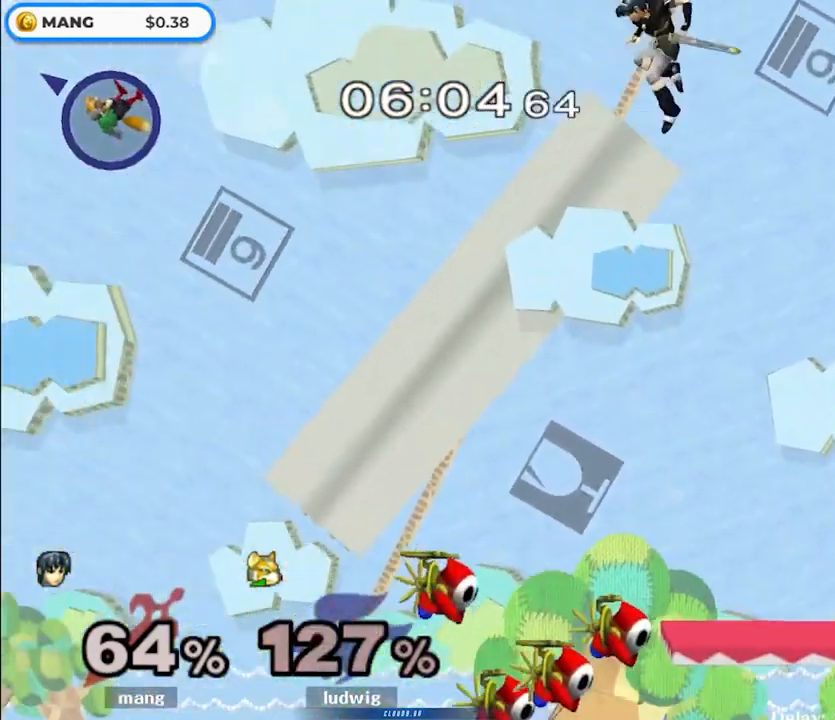
{"buttons": ["B"], "left_stick": "left", "right_stick": "center", "events": [[300, "left_stick", "left"]]}
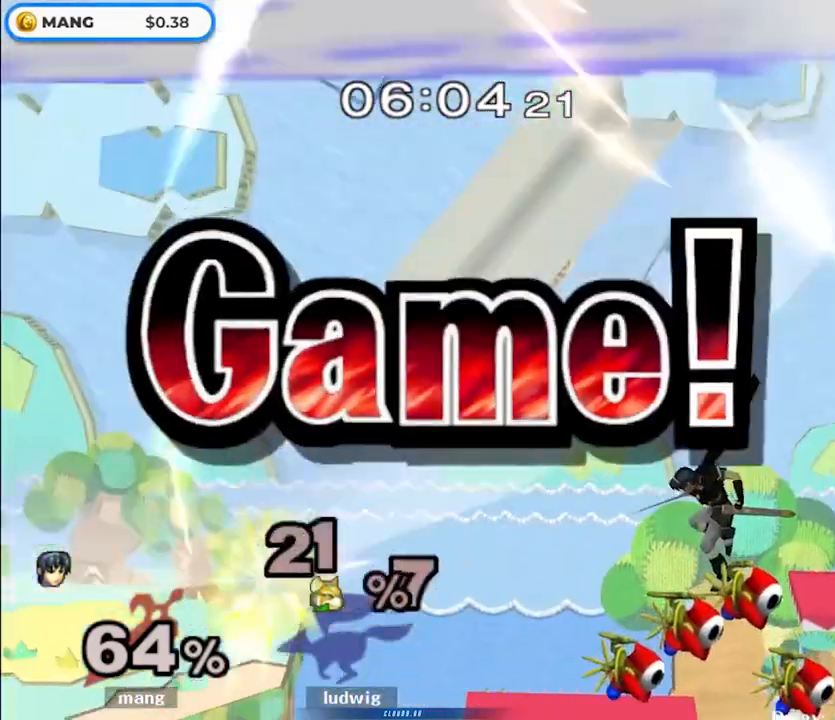
{"buttons": [], "left_stick": "center", "right_stick": "center", "events": [[367, "B", "up"], [400, "left_stick", "center"]]}
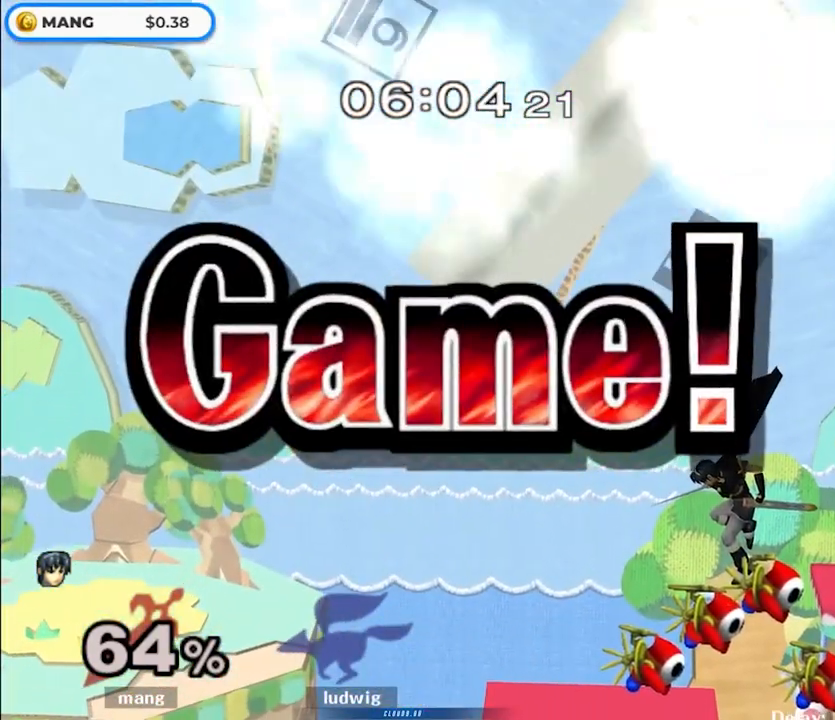
{"buttons": [], "left_stick": "center", "right_stick": "center", "events": []}
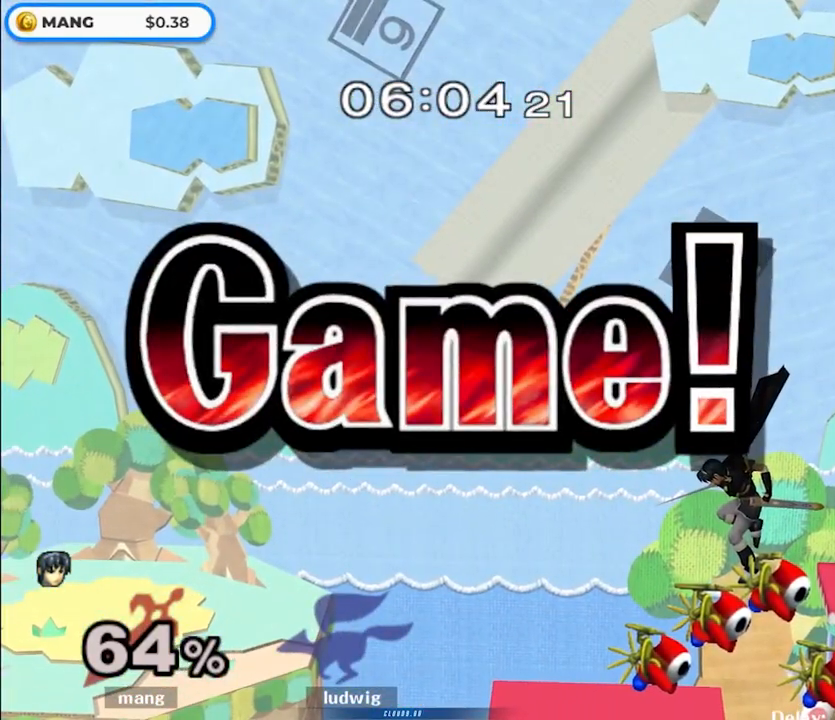
{"buttons": [], "left_stick": "center", "right_stick": "center", "events": []}
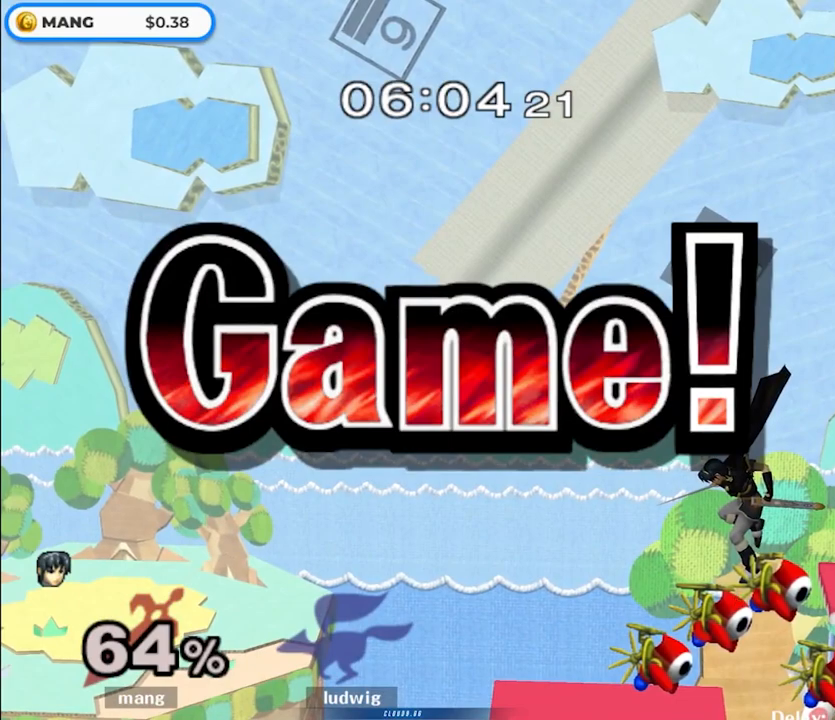
{"buttons": [], "left_stick": "center", "right_stick": "center", "events": []}
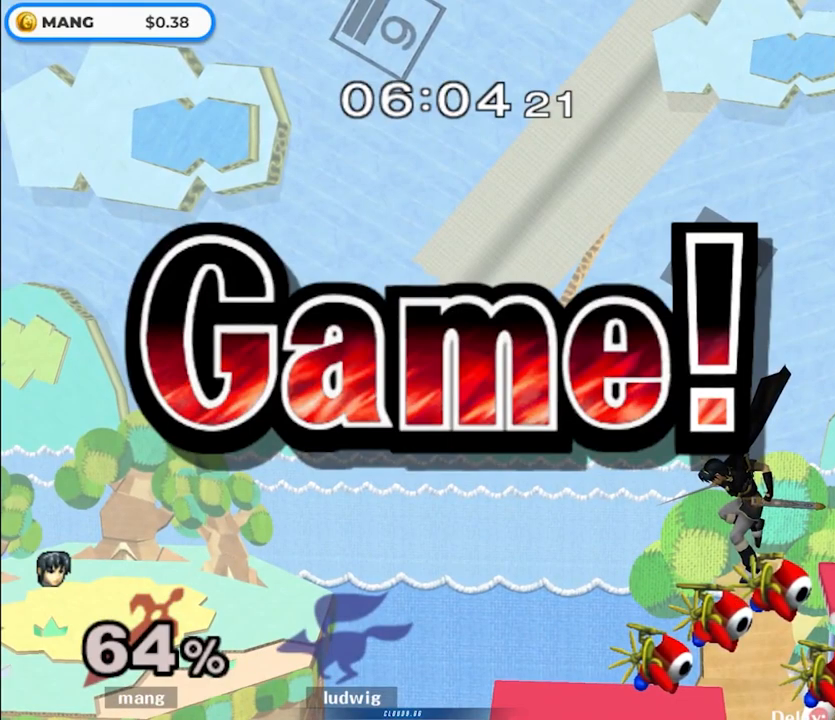
{"buttons": [], "left_stick": "center", "right_stick": "center", "events": []}
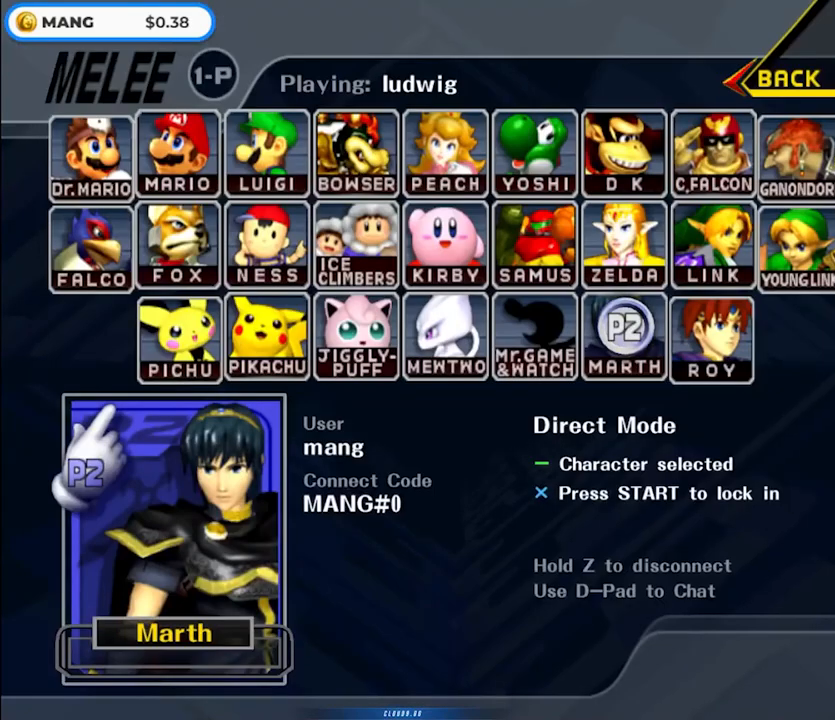
{"buttons": [], "left_stick": "center", "right_stick": "center", "events": [[417, "left_stick", "left"], [483, "left_stick", "center"]]}